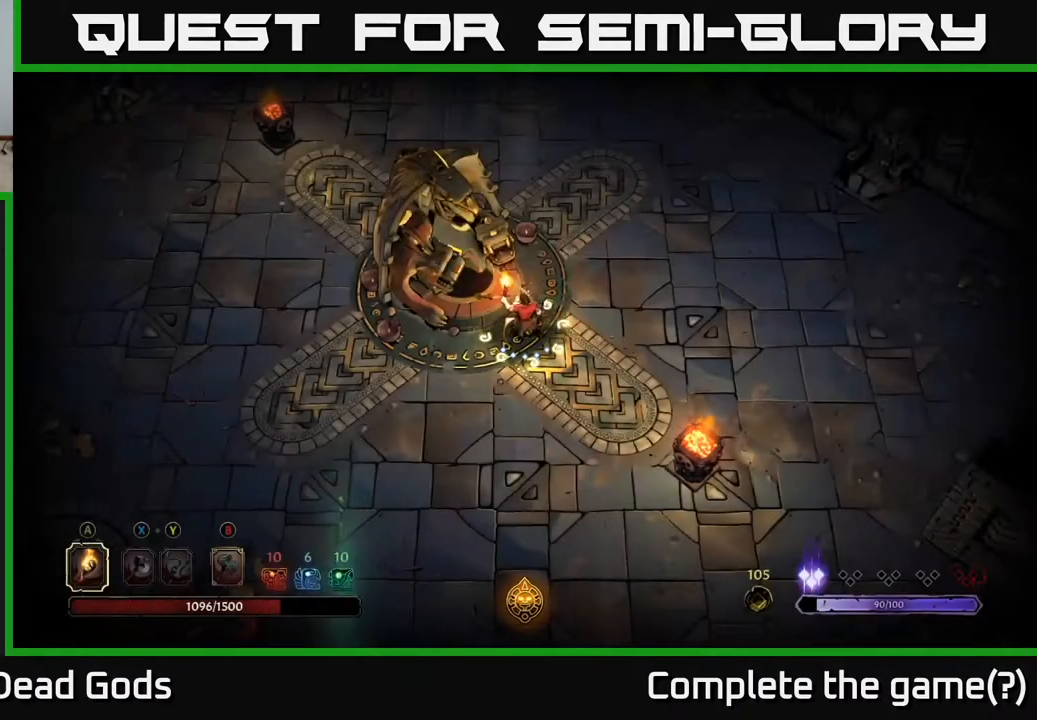
Gameplay with a controller (Xbox layout); each line is a JSON object with the inputs held at the frame after it. "events" lists button and stick changes between this image and that frame as [ms after this image, input, new state], when the widget could be followed in between.
{"buttons": [], "left_stick": "right", "right_stick": "center", "events": [[433, "left_stick", "right"]]}
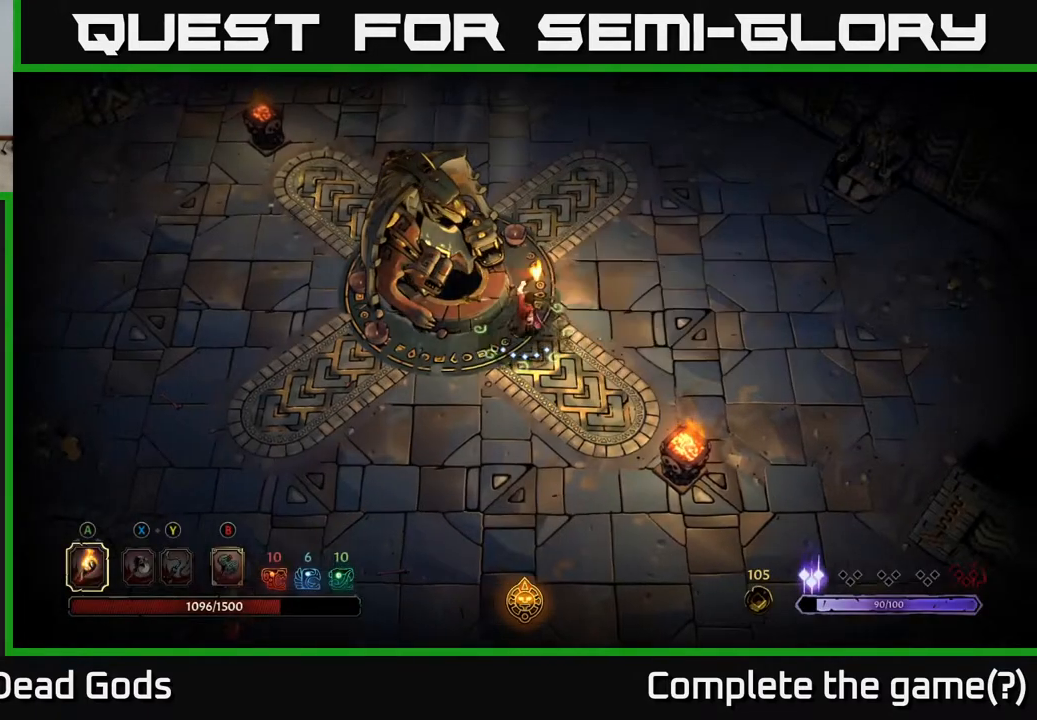
{"buttons": [], "left_stick": "up-right", "right_stick": "center", "events": [[50, "left_stick", "up-right"]]}
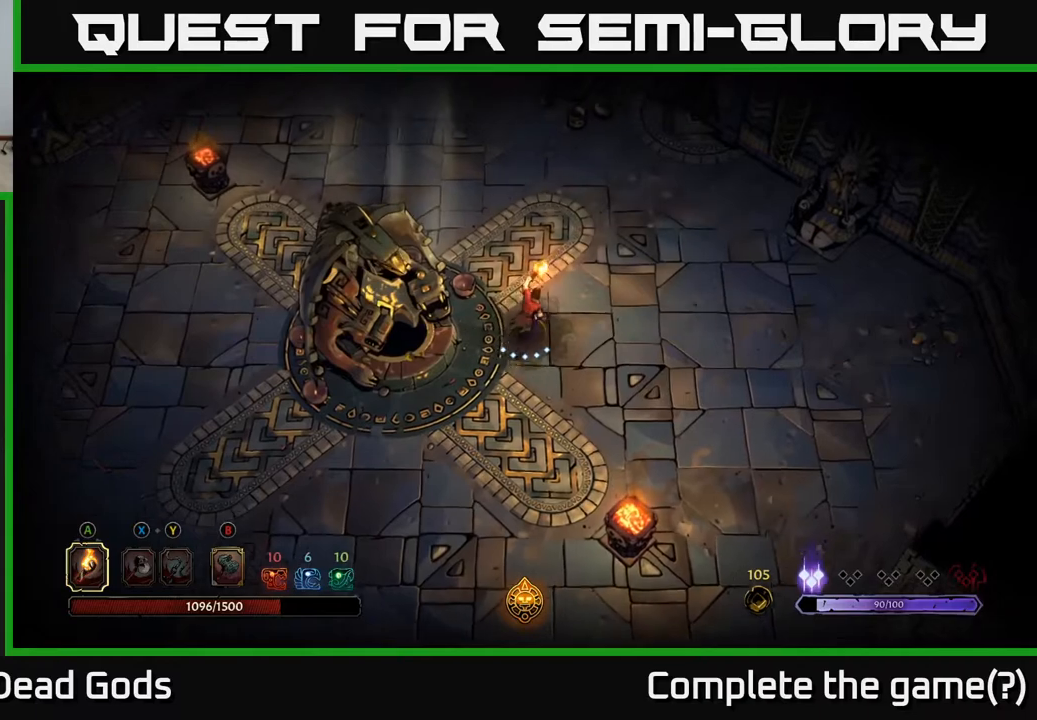
{"buttons": [], "left_stick": "up", "right_stick": "center", "events": [[267, "left_stick", "right"], [417, "left_stick", "up"]]}
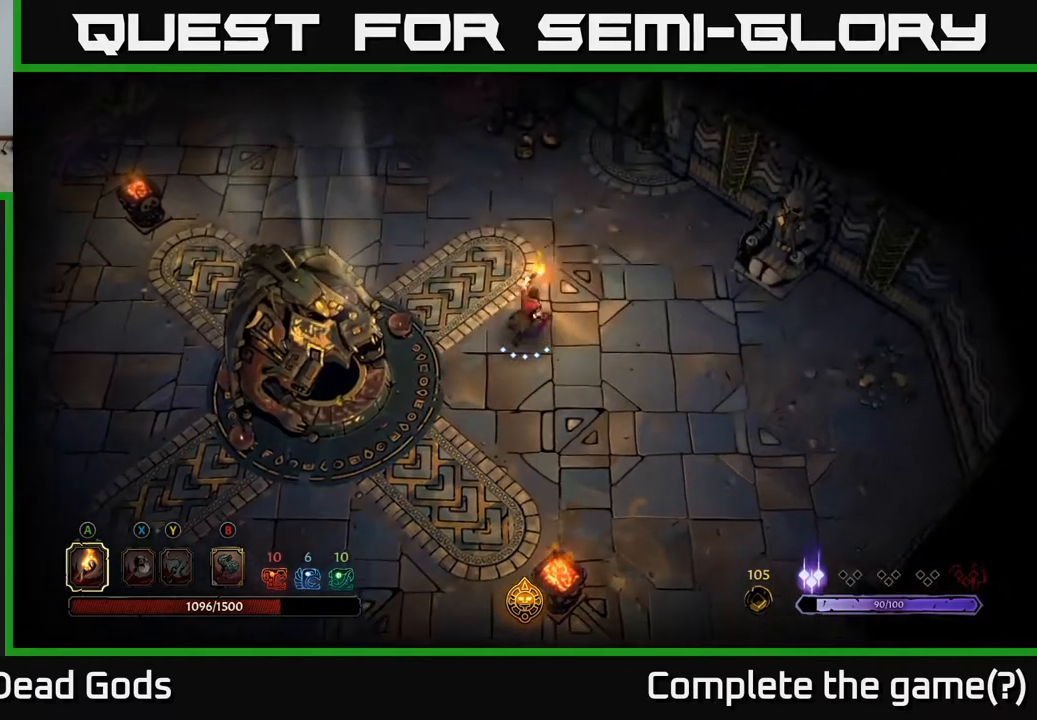
{"buttons": [], "left_stick": "up", "right_stick": "center", "events": []}
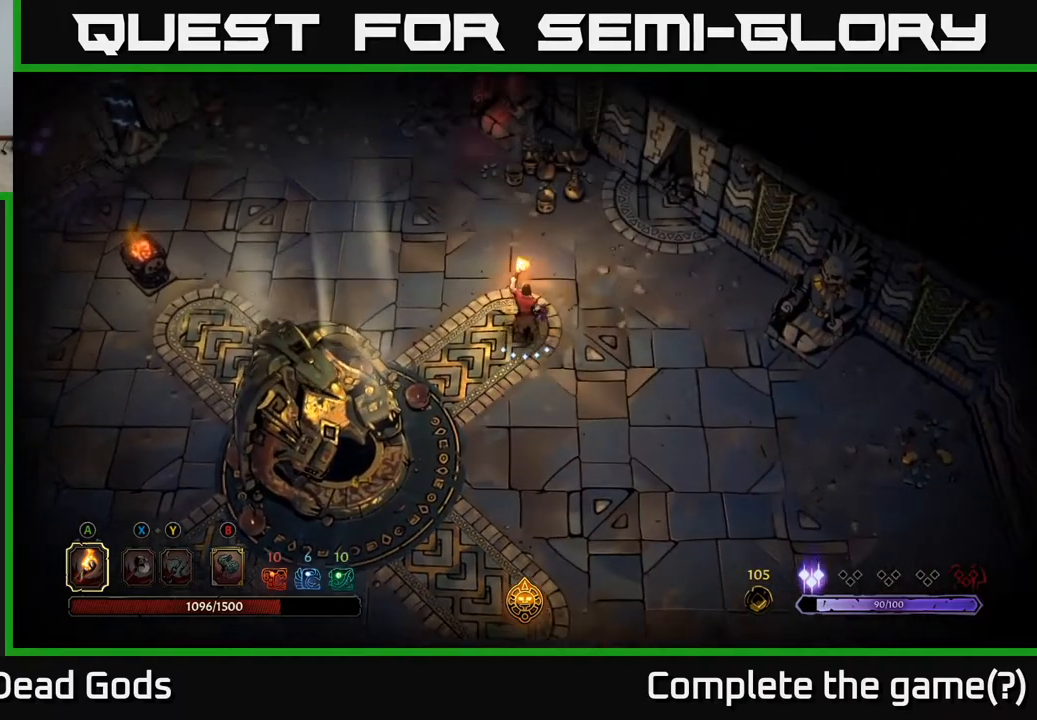
{"buttons": [], "left_stick": "up", "right_stick": "center", "events": [[67, "left_stick", "up-left"], [450, "left_stick", "up"]]}
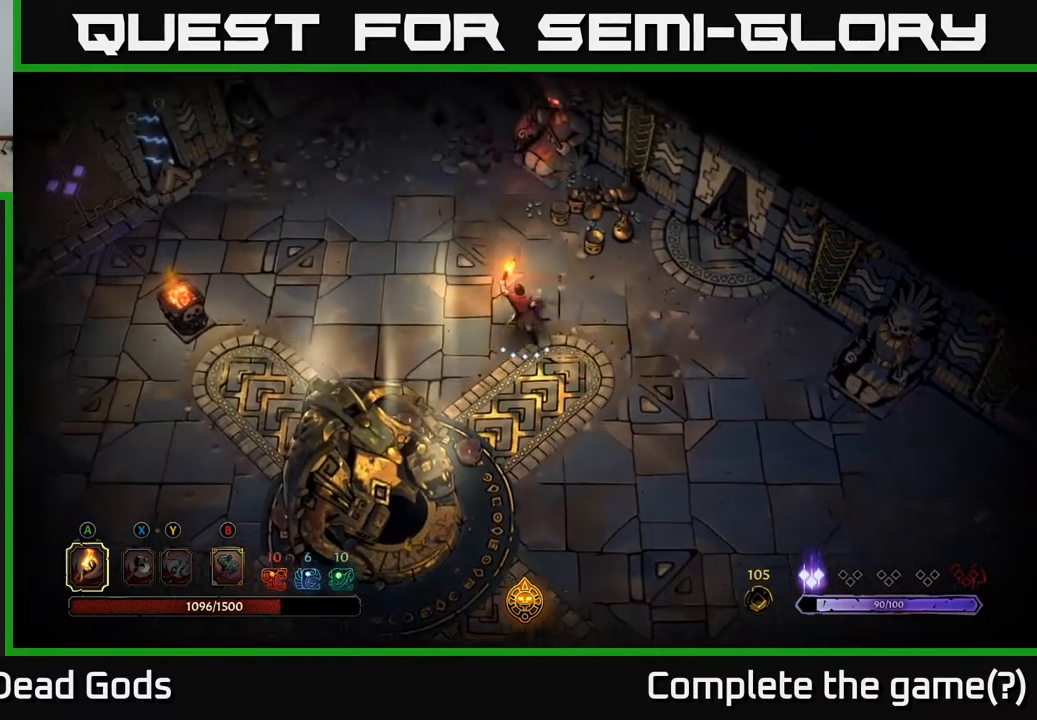
{"buttons": [], "left_stick": "up-left", "right_stick": "center", "events": [[233, "left_stick", "up-left"]]}
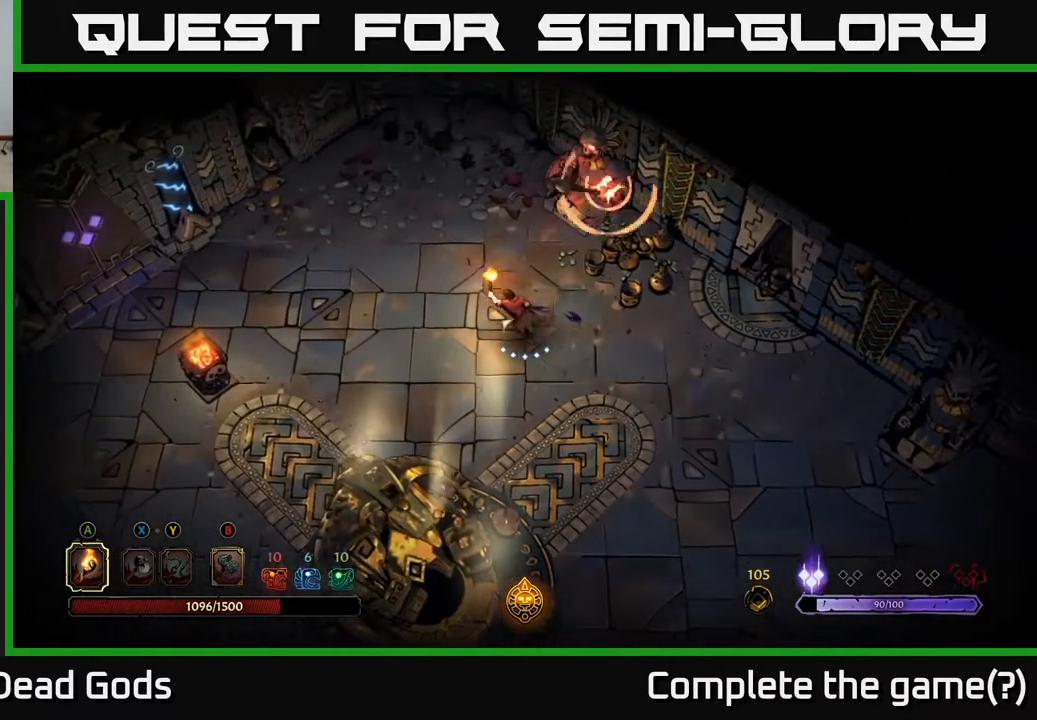
{"buttons": [], "left_stick": "left", "right_stick": "center", "events": [[83, "left_stick", "left"]]}
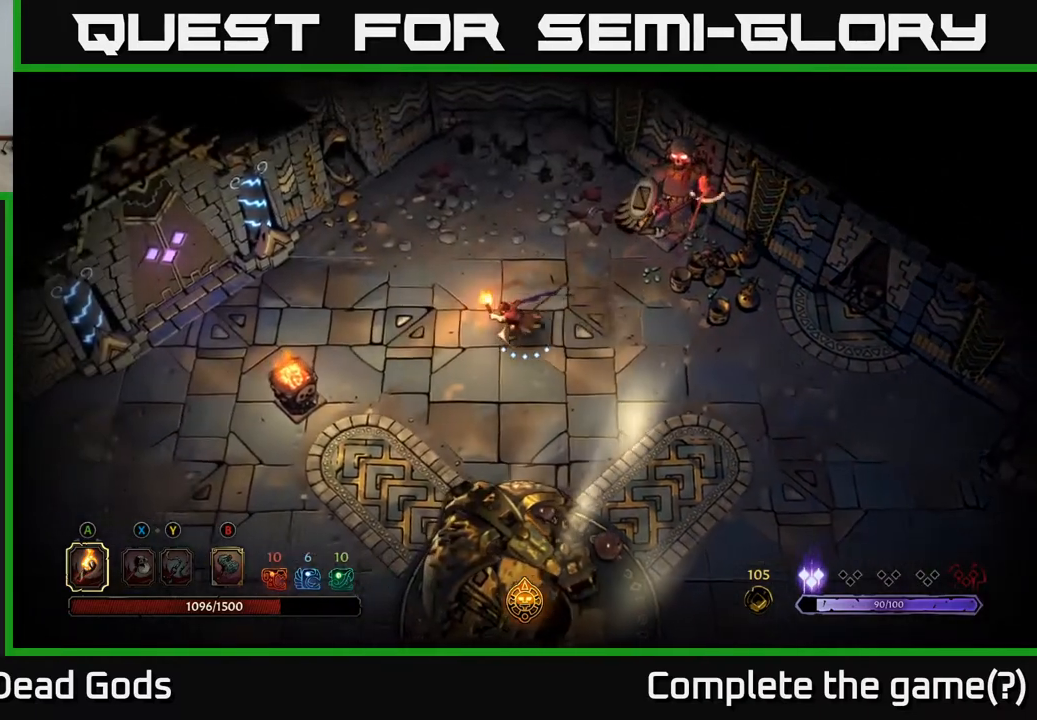
{"buttons": [], "left_stick": "left", "right_stick": "center", "events": []}
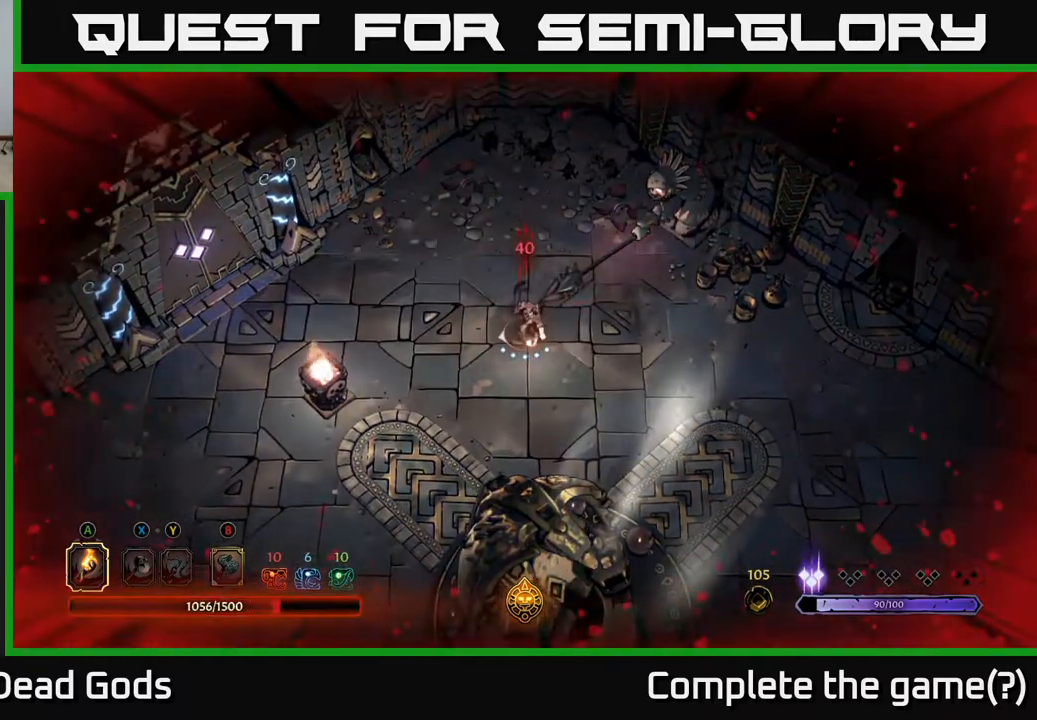
{"buttons": [], "left_stick": "down-left", "right_stick": "center", "events": [[100, "left_stick", "center"], [250, "left_stick", "right"], [500, "left_stick", "down-left"]]}
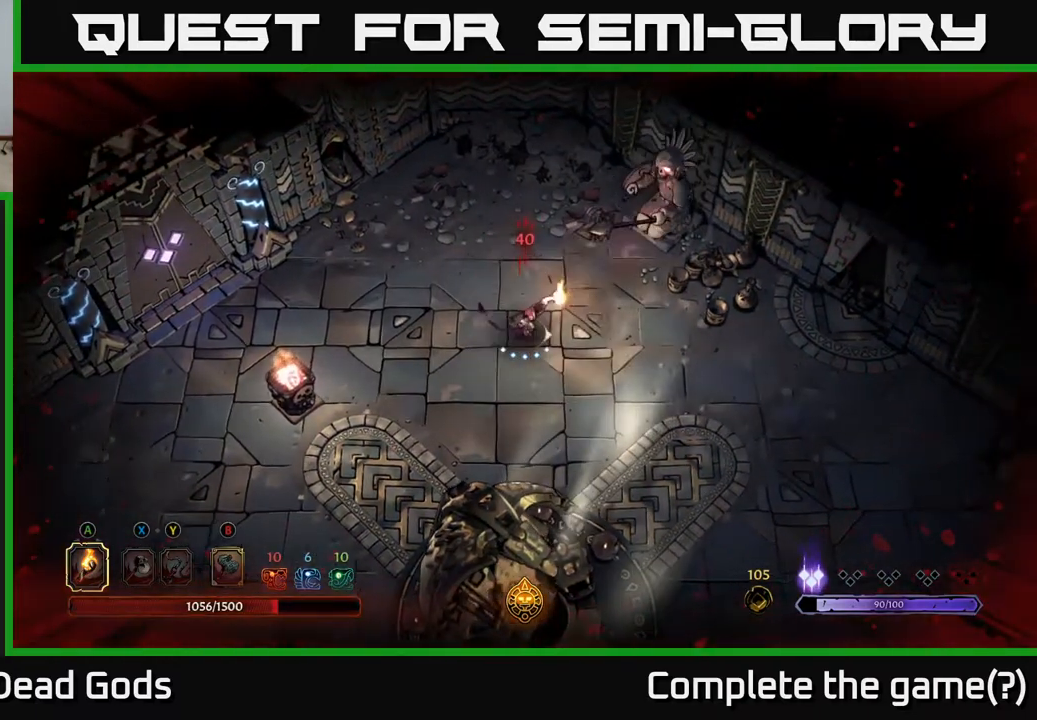
{"buttons": [], "left_stick": "down-left", "right_stick": "center", "events": []}
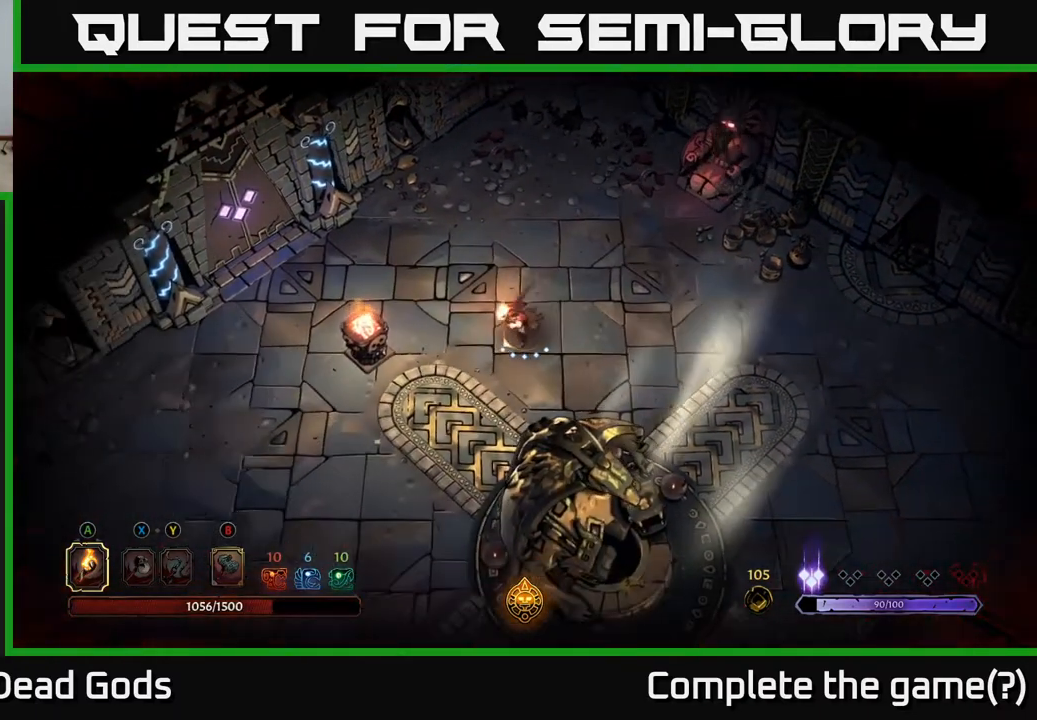
{"buttons": [], "left_stick": "center", "right_stick": "center", "events": [[33, "left_stick", "up-left"], [183, "left_stick", "up-right"], [283, "left_stick", "center"]]}
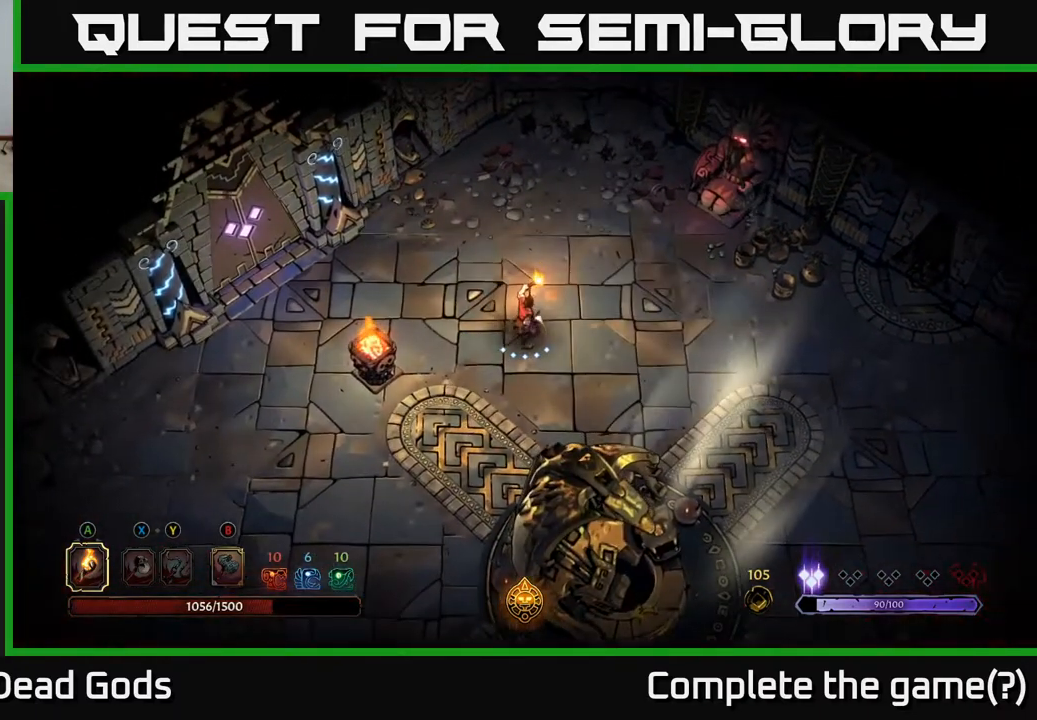
{"buttons": [], "left_stick": "center", "right_stick": "center", "events": []}
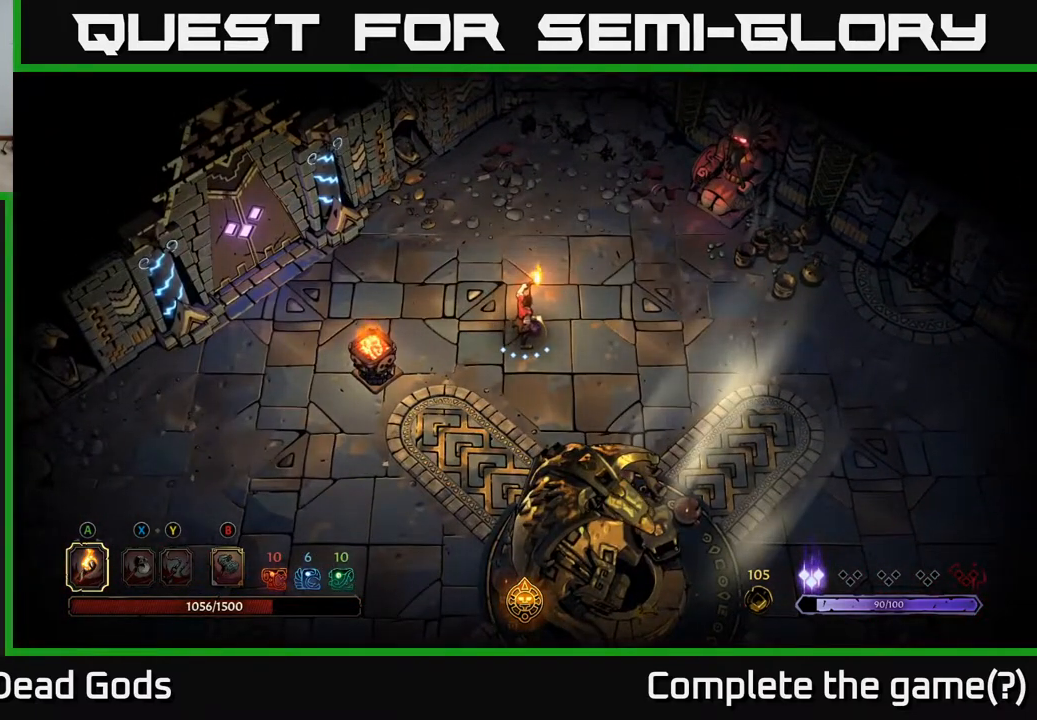
{"buttons": [], "left_stick": "left", "right_stick": "center", "events": [[233, "left_stick", "left"]]}
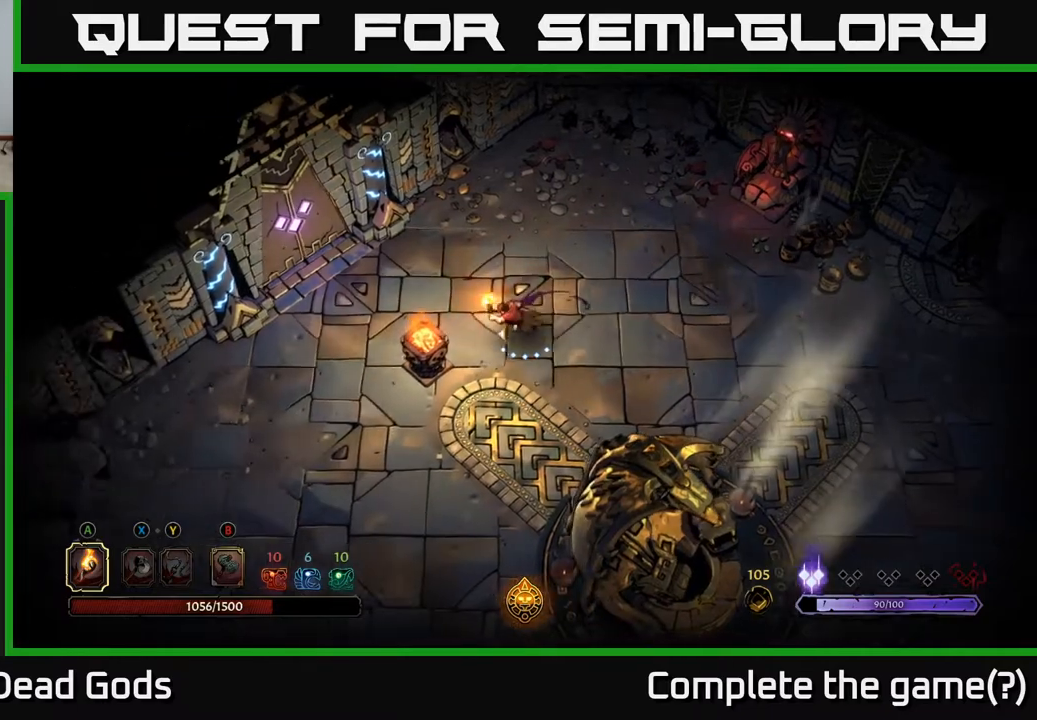
{"buttons": [], "left_stick": "left", "right_stick": "center", "events": [[100, "left_stick", "up-left"], [283, "left_stick", "left"]]}
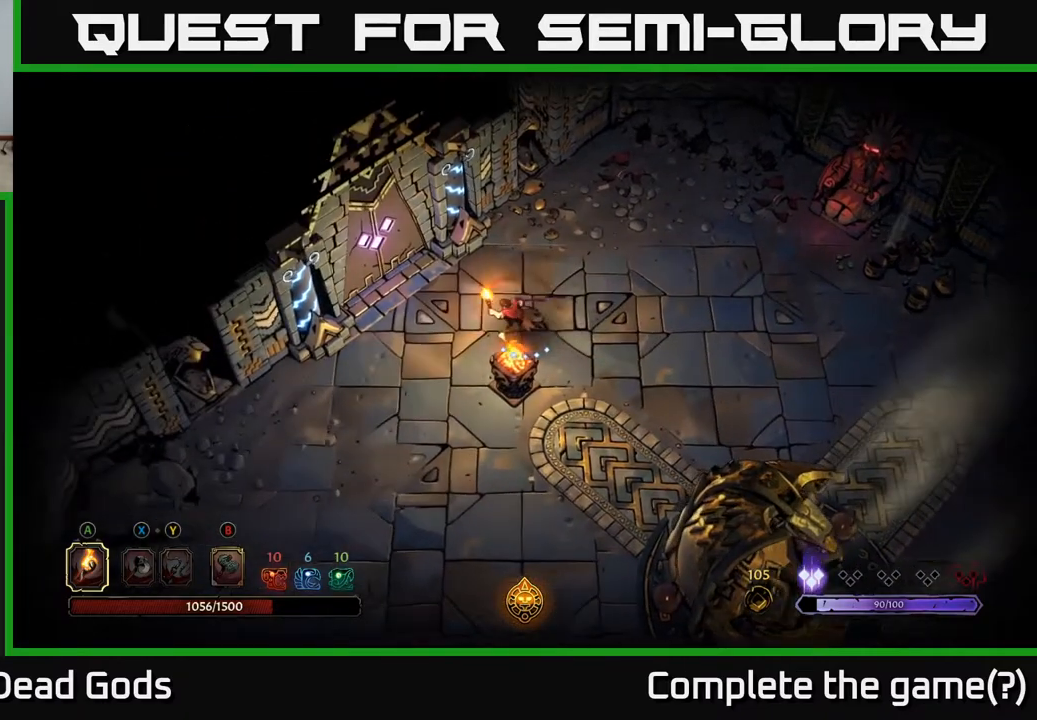
{"buttons": [], "left_stick": "up-left", "right_stick": "center", "events": [[133, "left_stick", "down-left"], [250, "left_stick", "left"], [367, "left_stick", "up-left"]]}
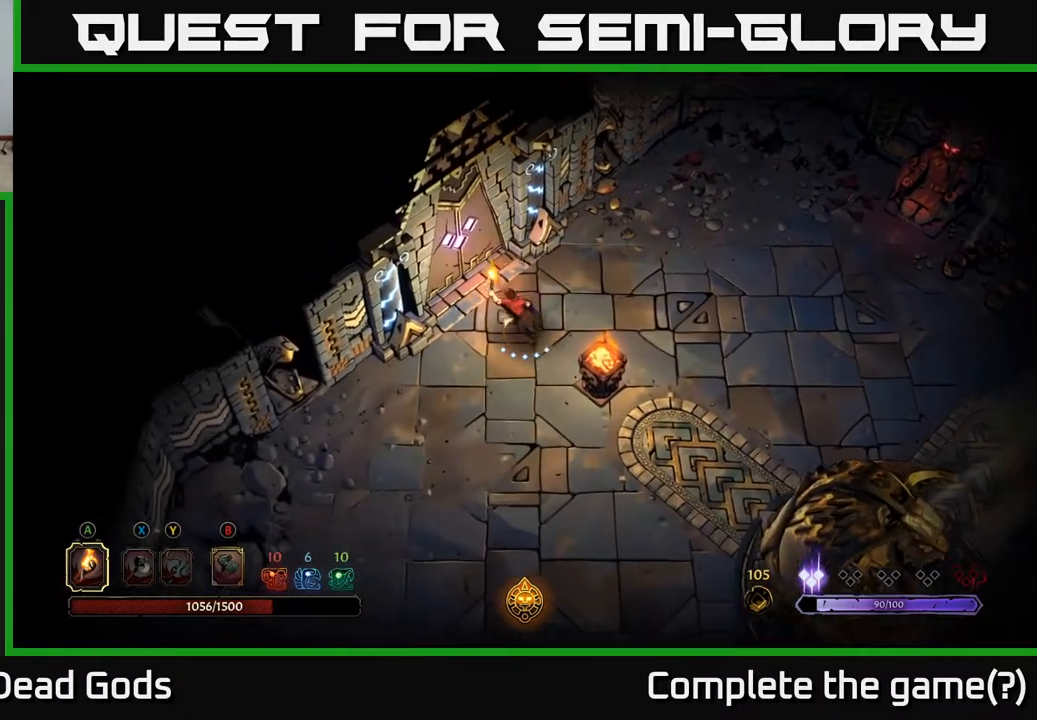
{"buttons": [], "left_stick": "center", "right_stick": "center", "events": [[317, "left_stick", "center"]]}
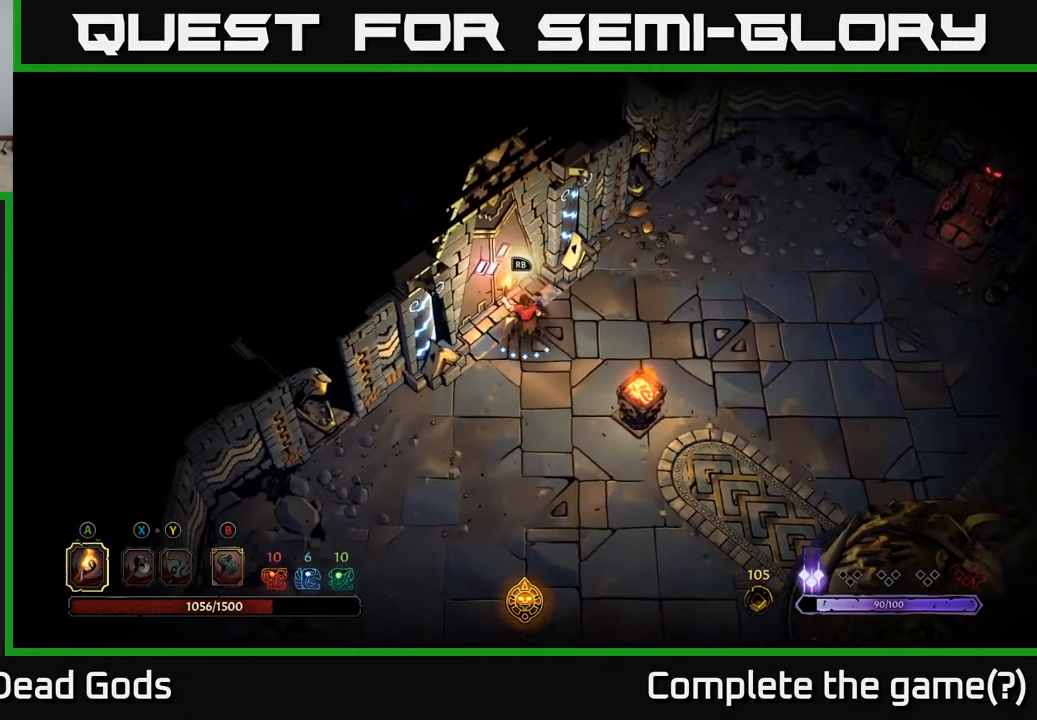
{"buttons": [], "left_stick": "center", "right_stick": "center", "events": [[367, "R1", "down"], [500, "R1", "up"]]}
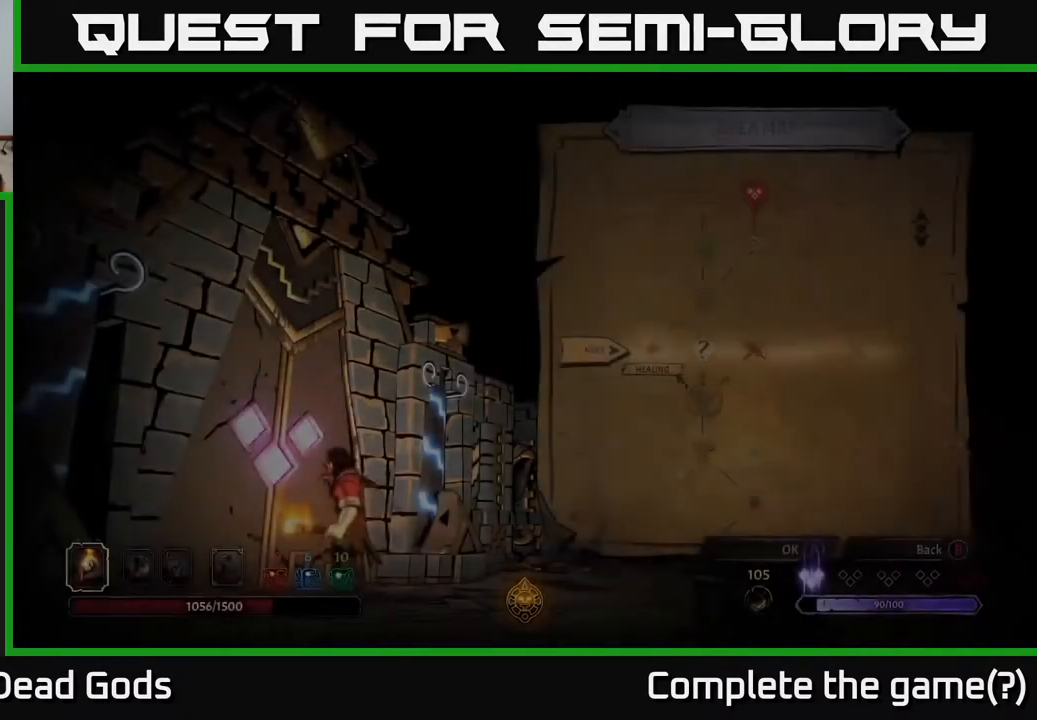
{"buttons": [], "left_stick": "center", "right_stick": "center", "events": []}
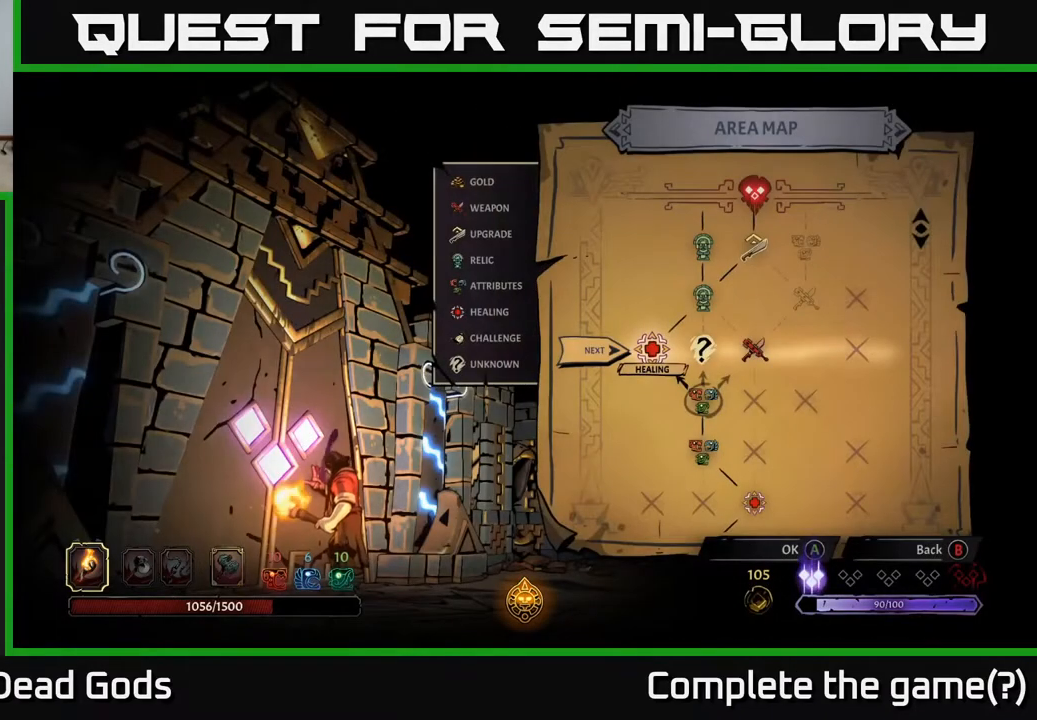
{"buttons": [], "left_stick": "center", "right_stick": "center", "events": []}
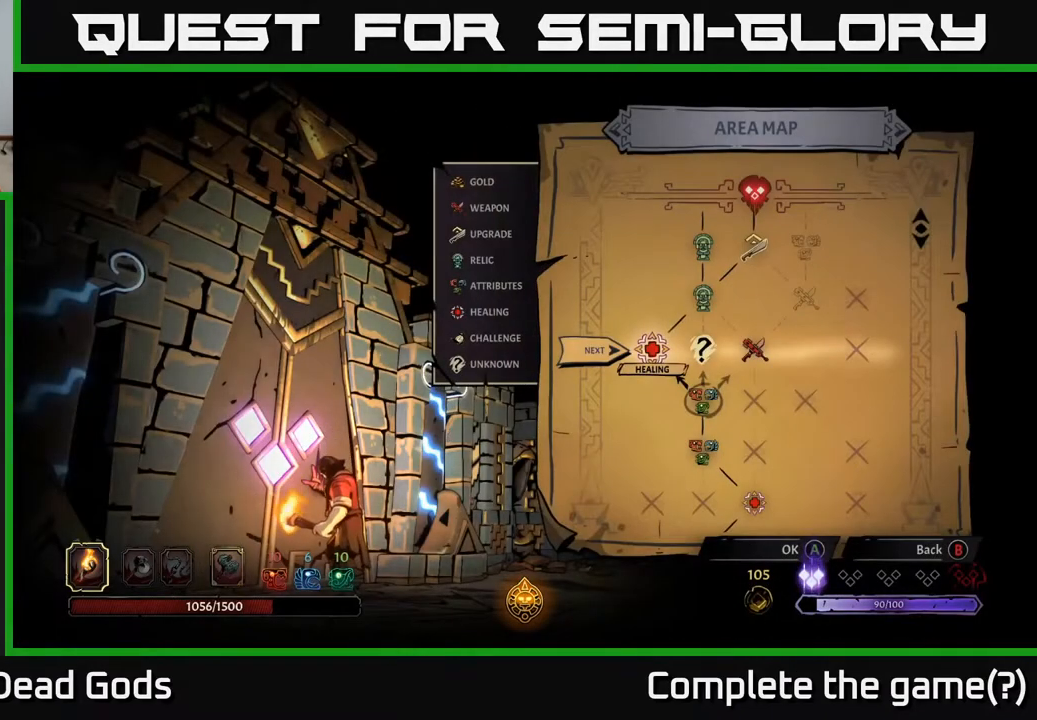
{"buttons": [], "left_stick": "center", "right_stick": "center", "events": []}
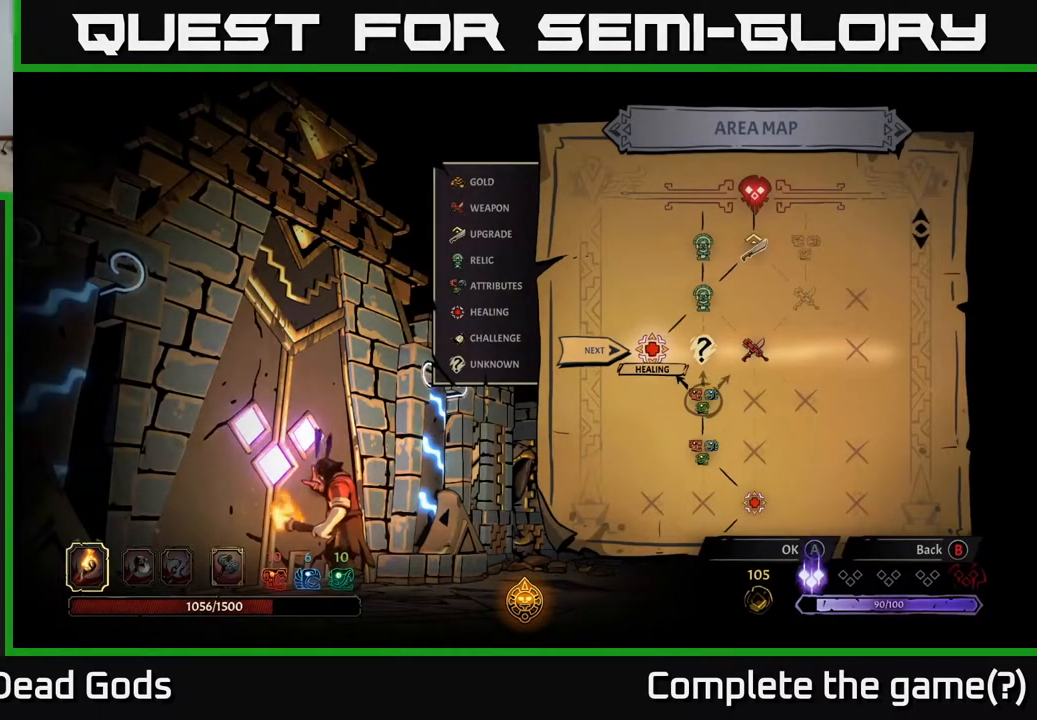
{"buttons": [], "left_stick": "center", "right_stick": "center", "events": [[133, "DPAD_RIGHT", "down"], [283, "DPAD_RIGHT", "up"]]}
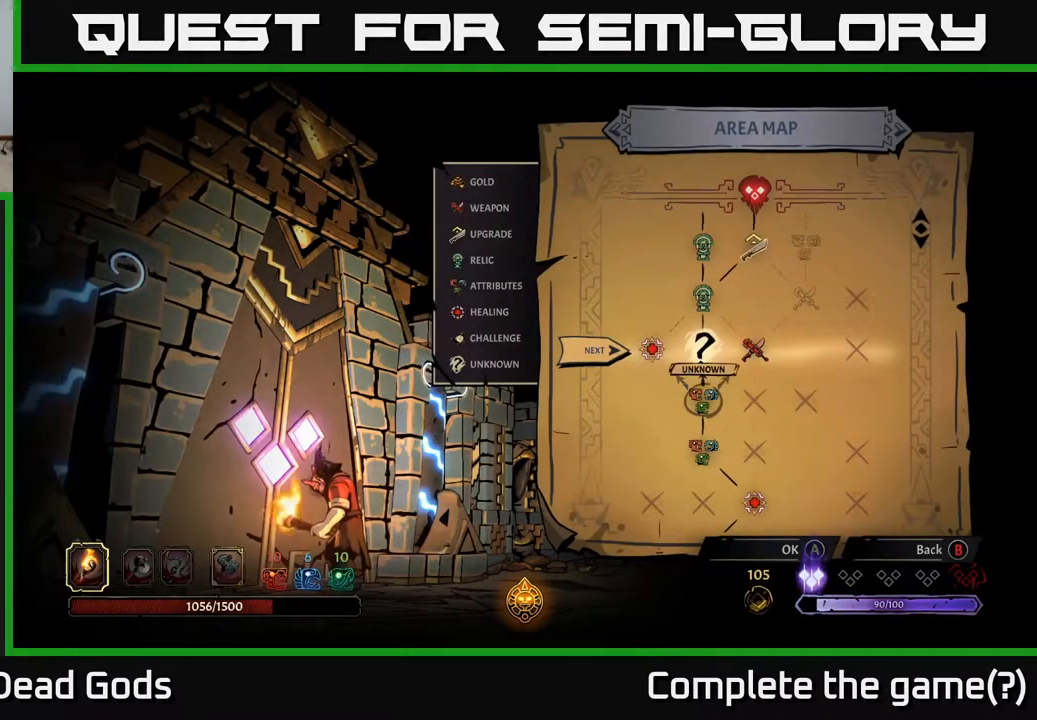
{"buttons": [], "left_stick": "center", "right_stick": "center", "events": []}
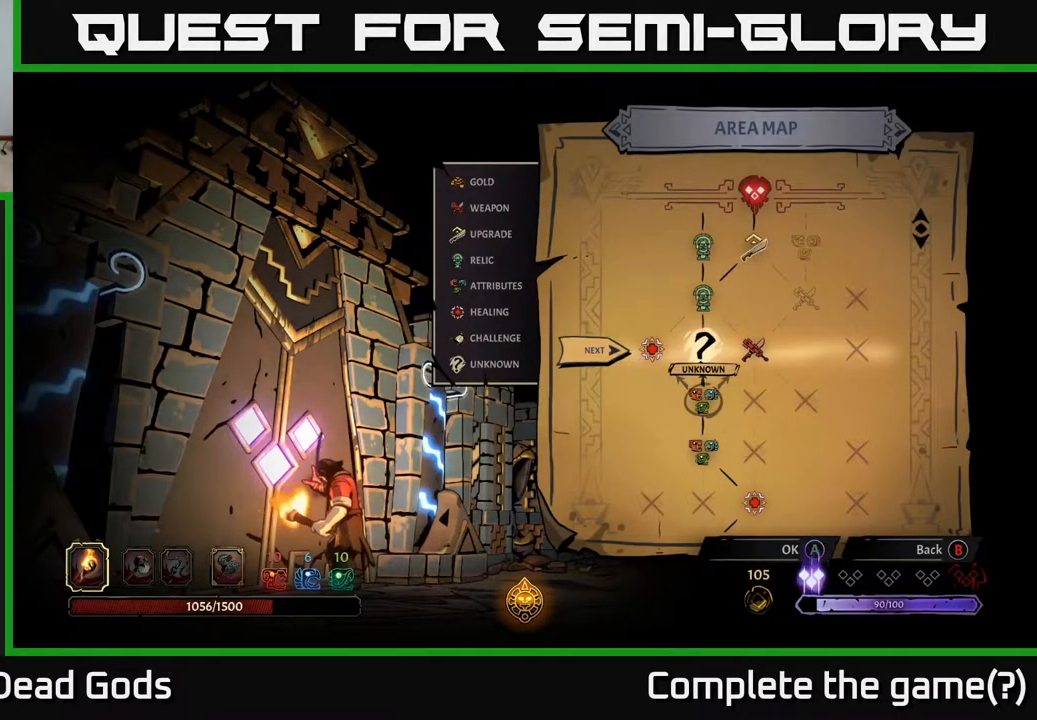
{"buttons": [], "left_stick": "center", "right_stick": "center", "events": []}
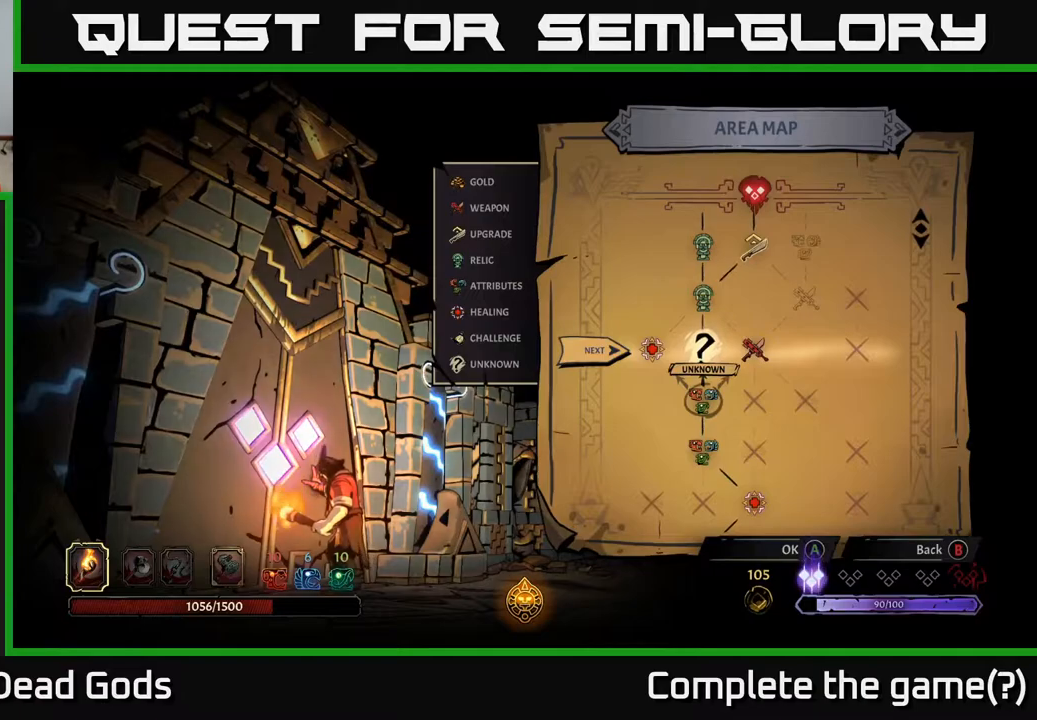
{"buttons": [], "left_stick": "center", "right_stick": "center", "events": []}
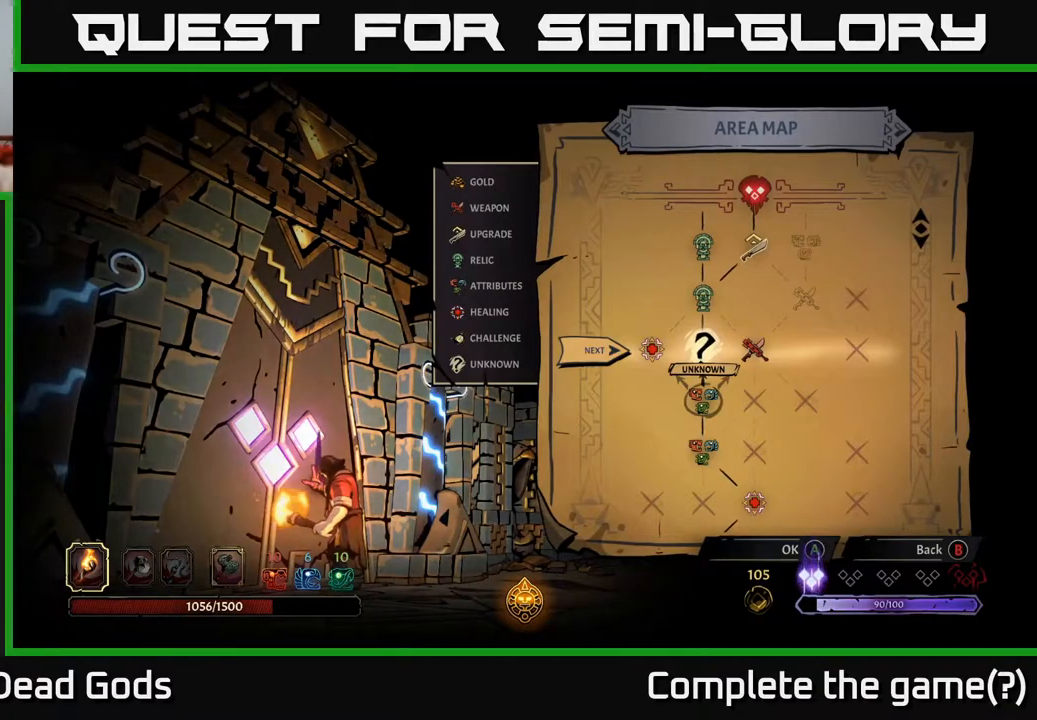
{"buttons": [], "left_stick": "center", "right_stick": "center", "events": []}
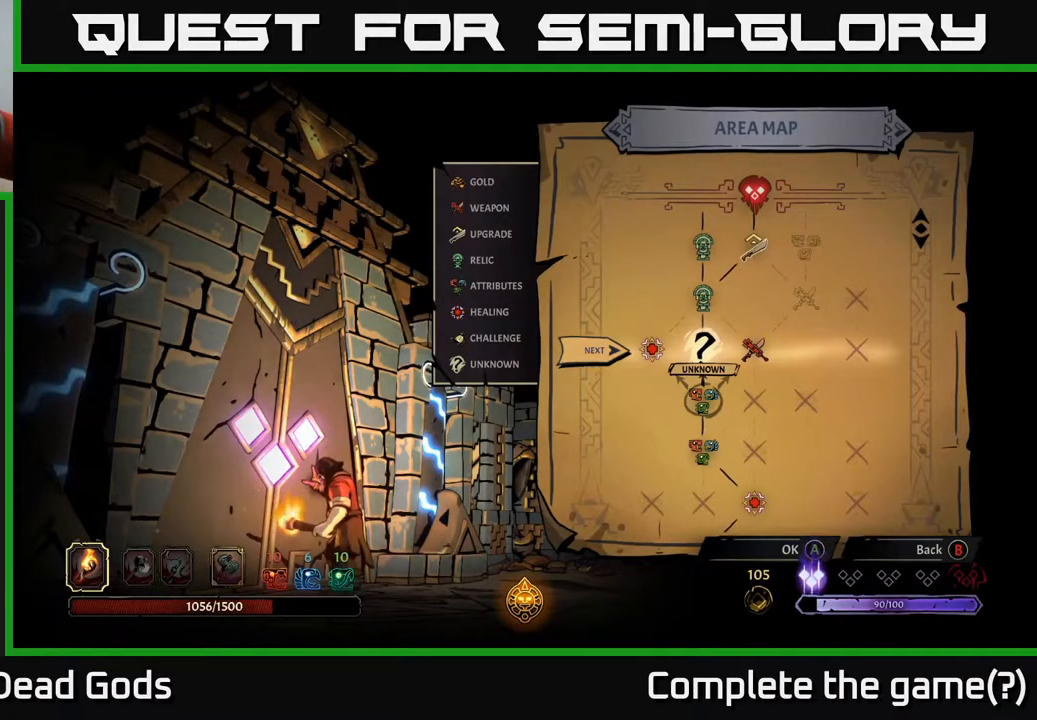
{"buttons": [], "left_stick": "center", "right_stick": "center", "events": []}
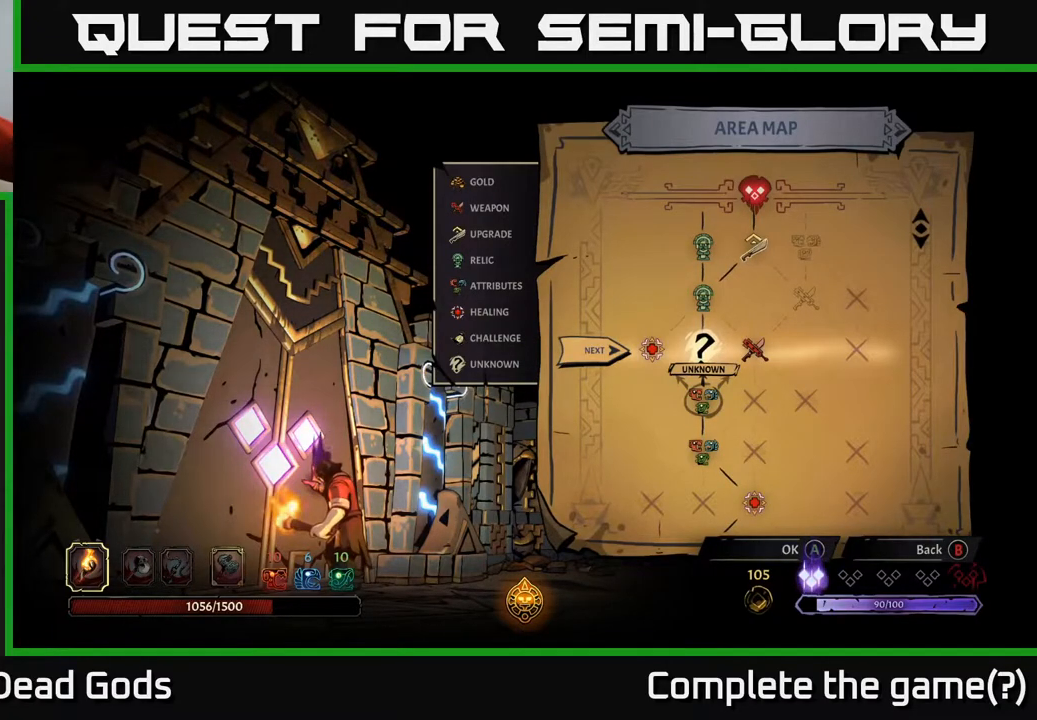
{"buttons": [], "left_stick": "center", "right_stick": "center", "events": []}
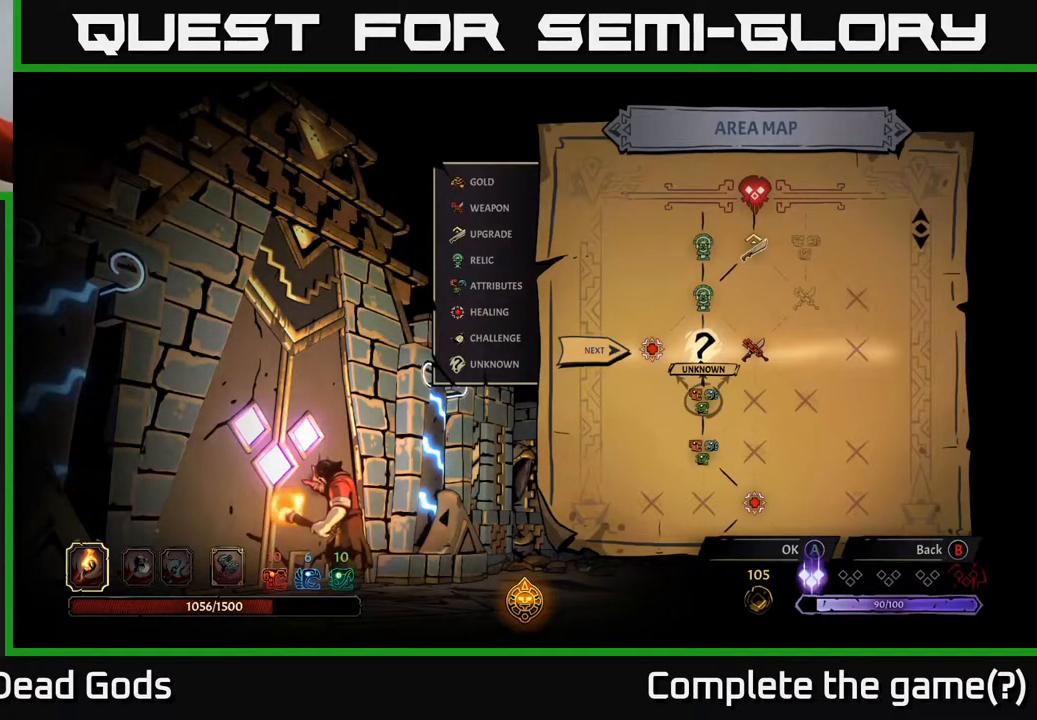
{"buttons": [], "left_stick": "center", "right_stick": "center", "events": []}
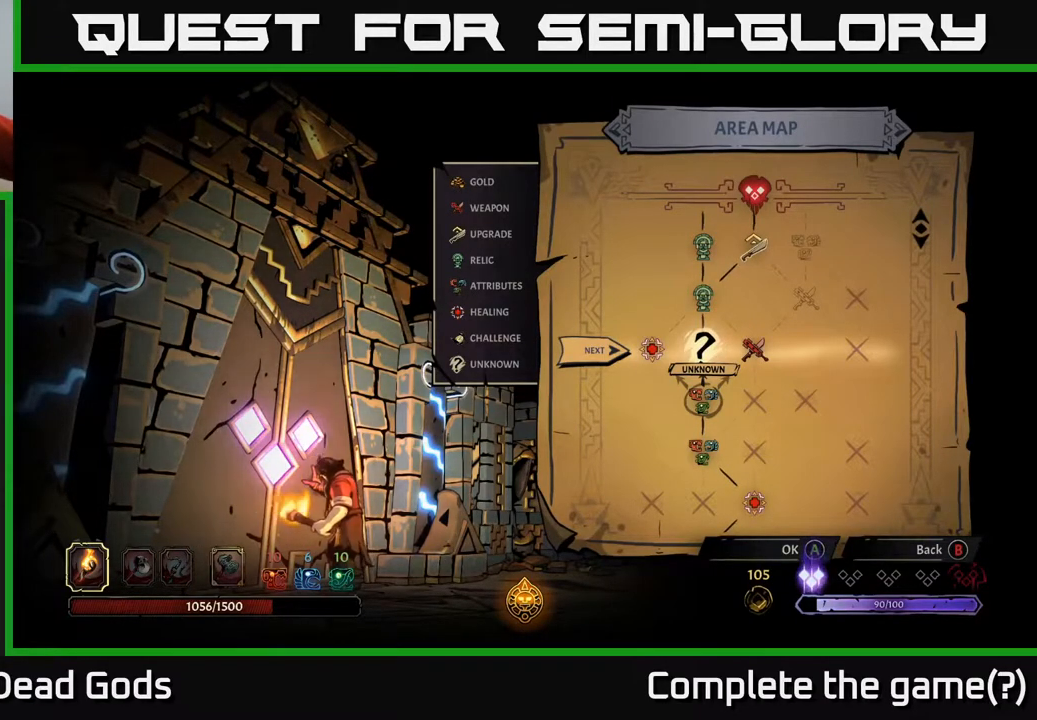
{"buttons": [], "left_stick": "center", "right_stick": "center", "events": [[167, "A", "down"], [250, "A", "up"]]}